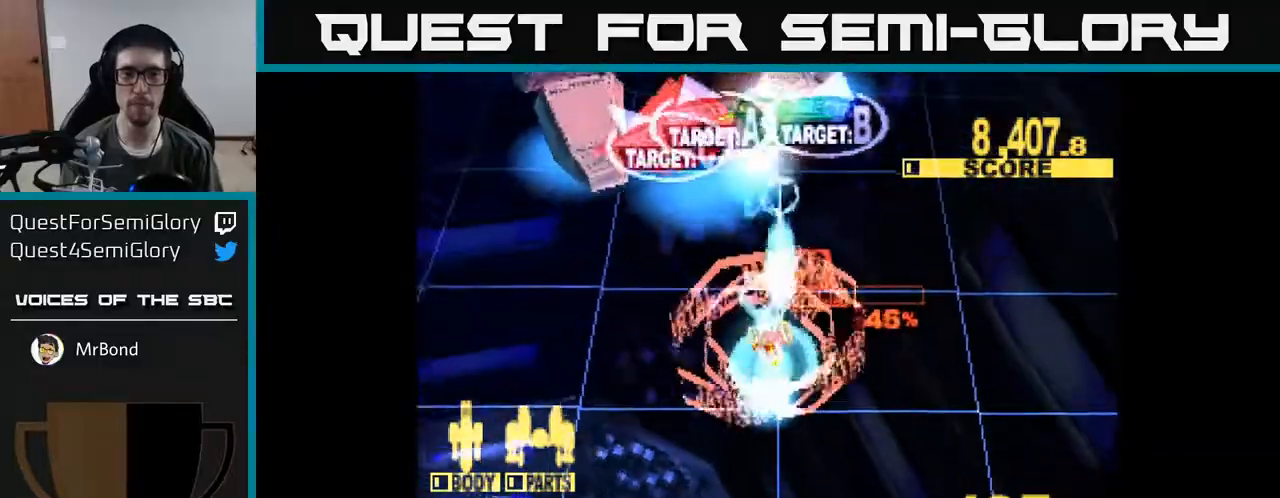
Gameplay with a controller (Xbox layout); each line is a JSON object with the inputs held at the frame after it. "events" lists button and stick changes between this image and that frame as [ms after this image, input, new state], when the widget could be followed in between. Not read: left_stick.
{"buttons": ["X", "DPAD_DOWN", "DPAD_RIGHT"], "right_stick": "center", "events": [[417, "DPAD_UP", "up"], [450, "DPAD_DOWN", "down"], [467, "DPAD_LEFT", "up"], [500, "DPAD_RIGHT", "down"]]}
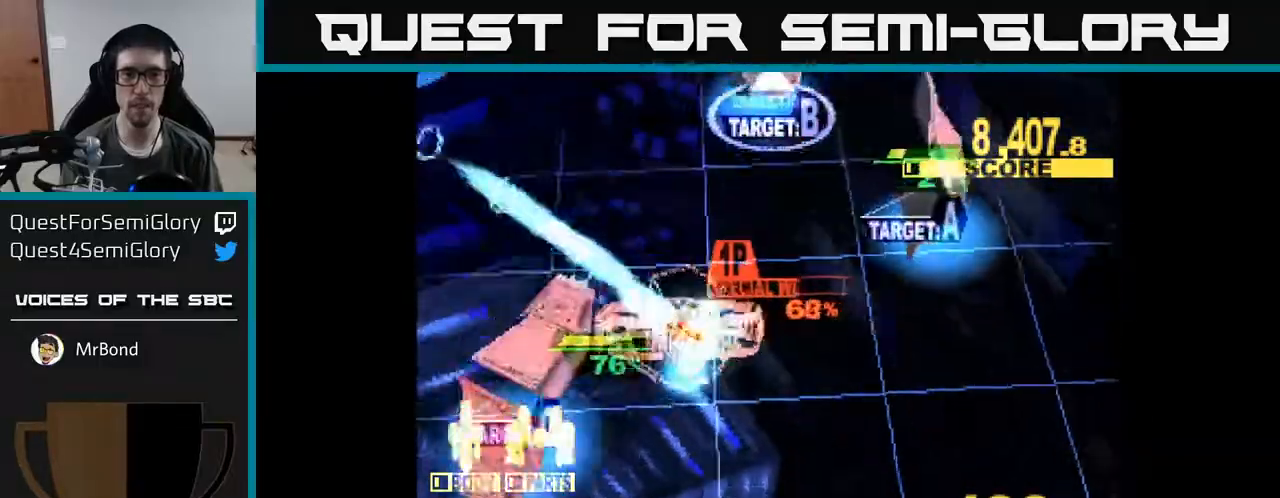
{"buttons": ["X", "DPAD_UP", "DPAD_LEFT"], "right_stick": "center", "events": [[33, "DPAD_DOWN", "up"], [67, "DPAD_UP", "down"], [183, "X", "up"], [267, "X", "down"], [333, "DPAD_RIGHT", "up"], [433, "DPAD_LEFT", "down"]]}
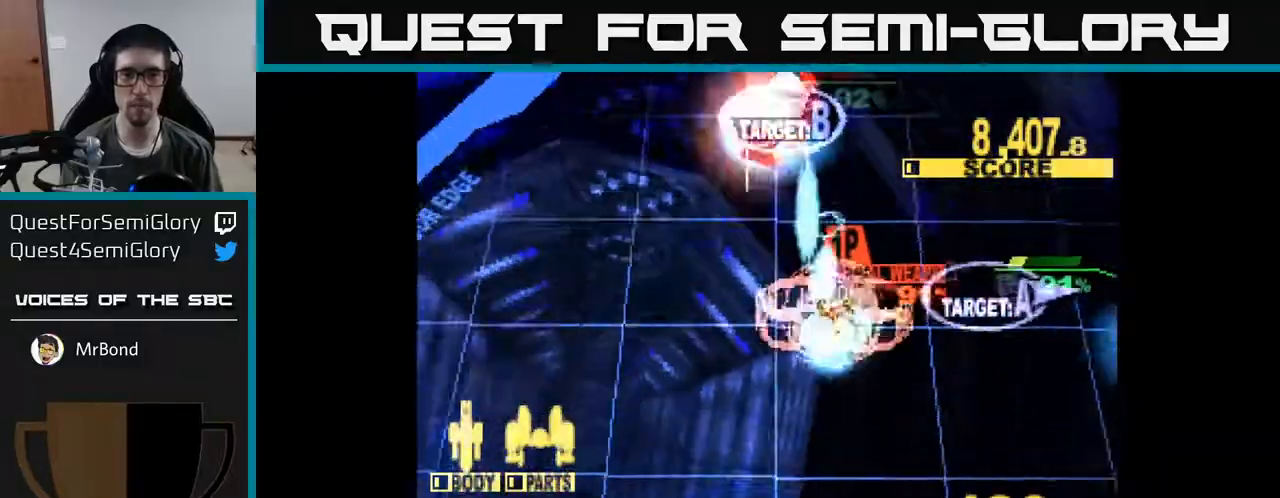
{"buttons": ["X", "DPAD_UP"], "right_stick": "center", "events": [[100, "DPAD_LEFT", "up"], [183, "DPAD_LEFT", "down"], [267, "DPAD_LEFT", "up"]]}
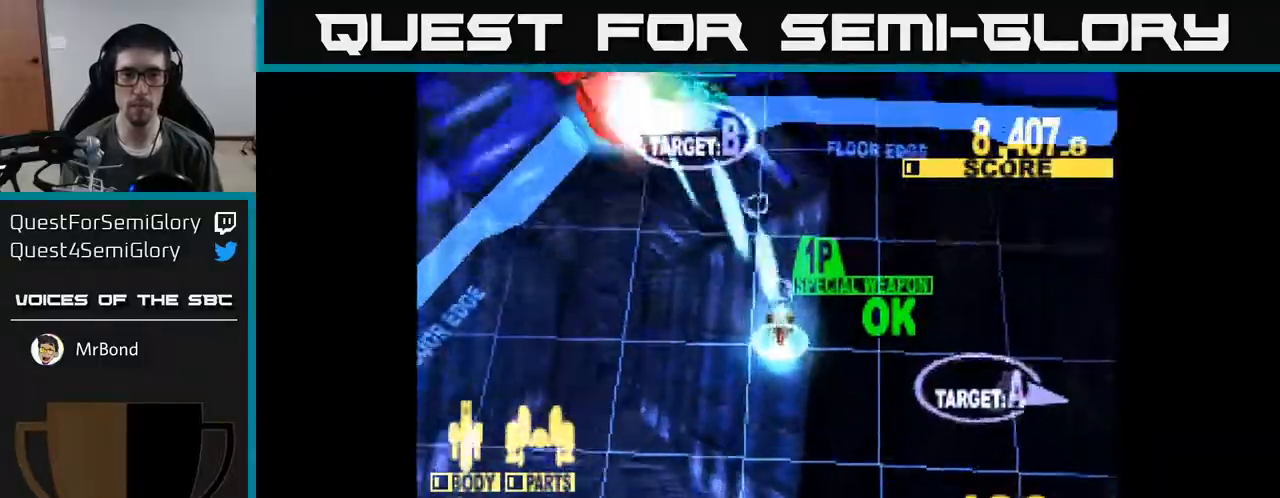
{"buttons": ["X", "DPAD_LEFT"], "right_stick": "center", "events": [[33, "DPAD_LEFT", "down"], [417, "DPAD_UP", "up"]]}
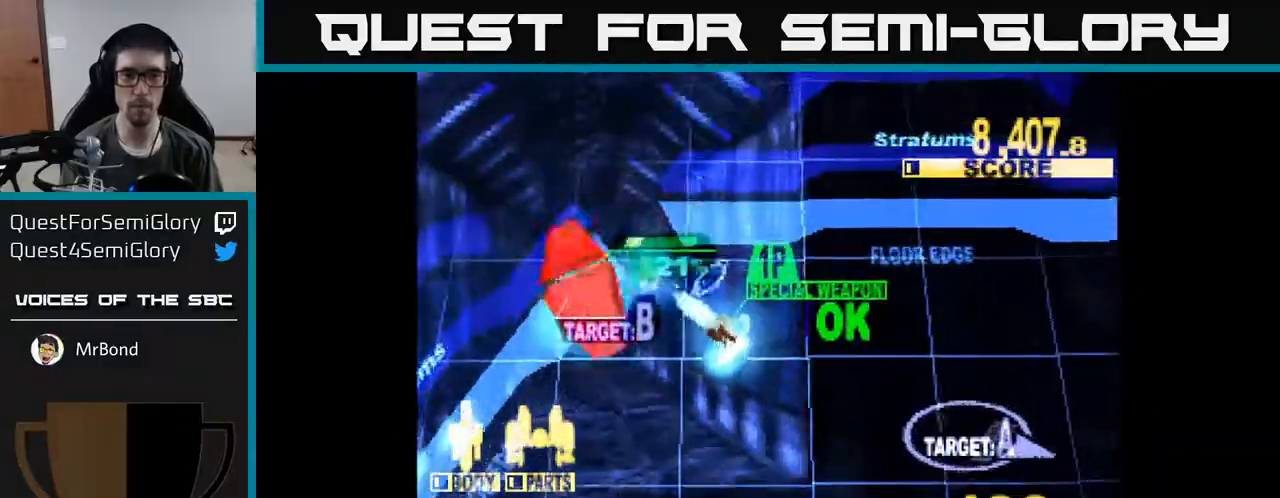
{"buttons": ["DPAD_DOWN", "DPAD_RIGHT"], "right_stick": "center", "events": [[100, "DPAD_DOWN", "down"], [267, "DPAD_LEFT", "up"], [467, "X", "up"], [483, "DPAD_RIGHT", "down"]]}
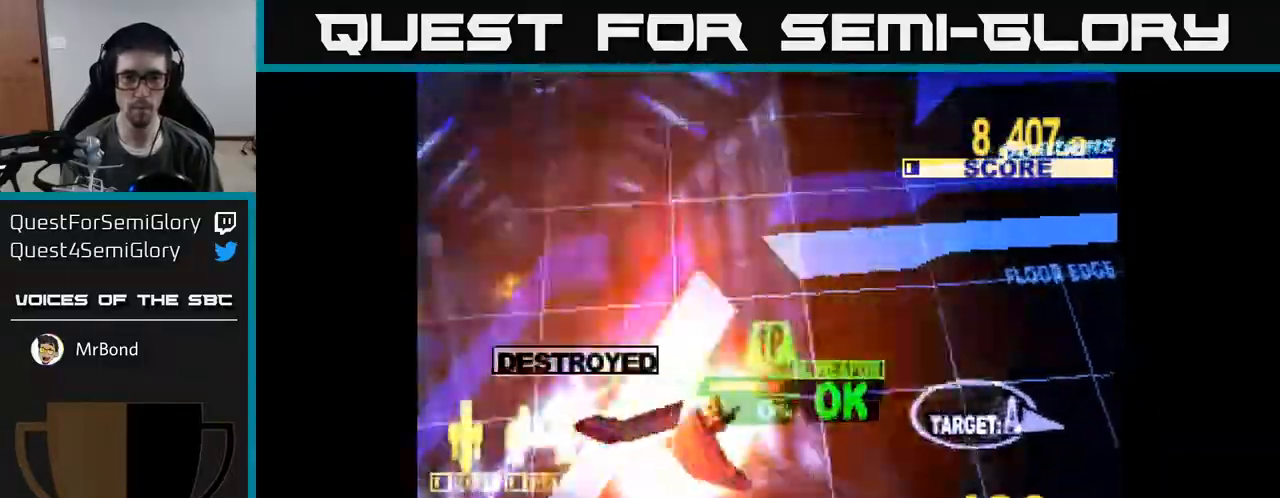
{"buttons": ["A", "X", "DPAD_DOWN", "DPAD_RIGHT"], "right_stick": "center", "events": [[150, "X", "down"], [500, "A", "down"]]}
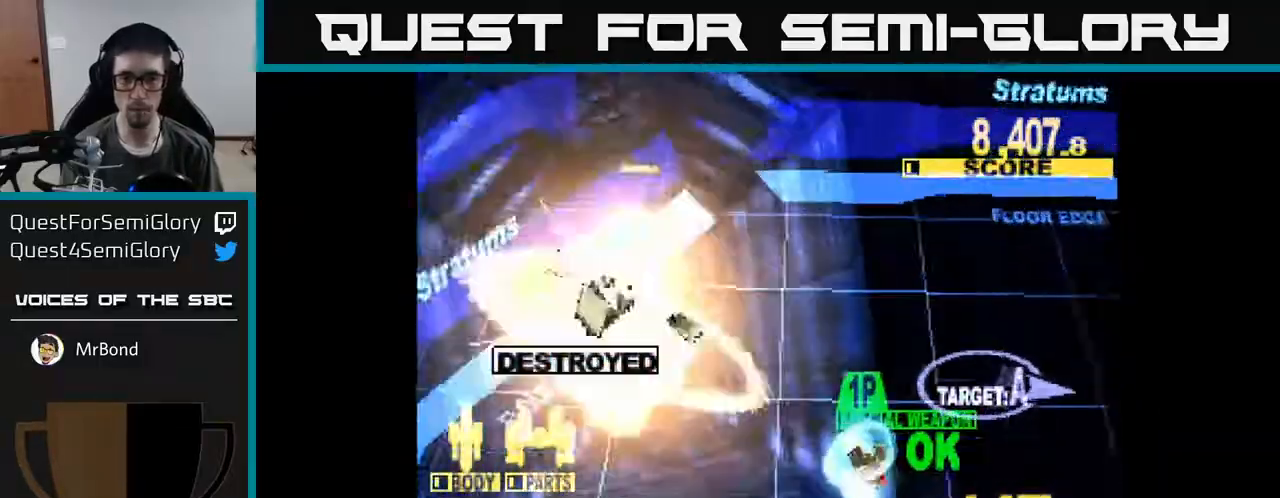
{"buttons": ["X", "DPAD_DOWN", "DPAD_RIGHT"], "right_stick": "center", "events": [[217, "A", "up"]]}
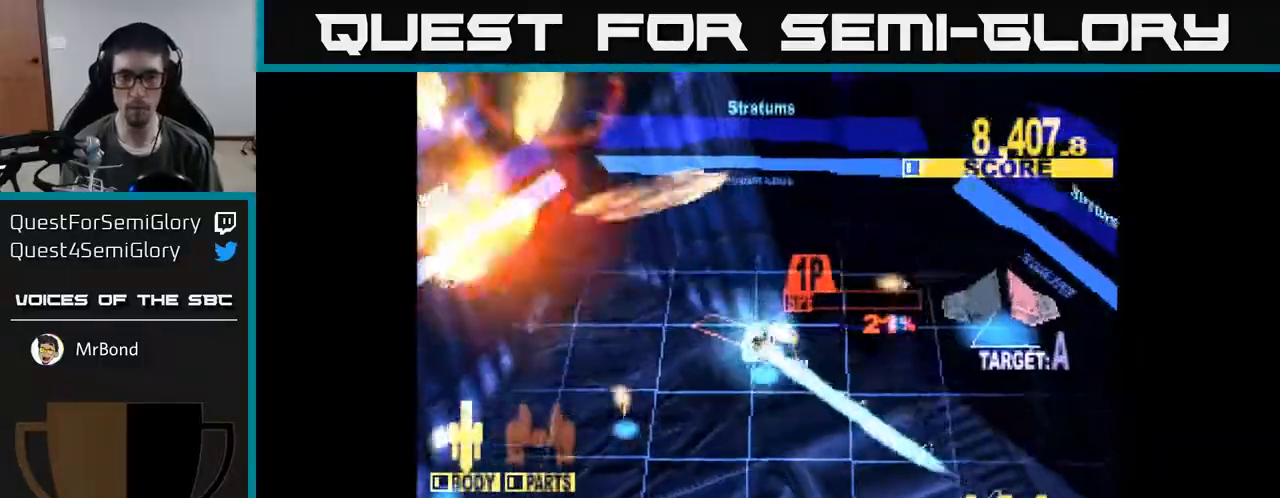
{"buttons": ["X", "DPAD_UP"], "right_stick": "center", "events": [[50, "DPAD_DOWN", "up"], [100, "DPAD_UP", "down"], [150, "X", "up"], [183, "DPAD_RIGHT", "up"], [217, "DPAD_RIGHT", "down"], [233, "X", "down"], [500, "DPAD_RIGHT", "up"]]}
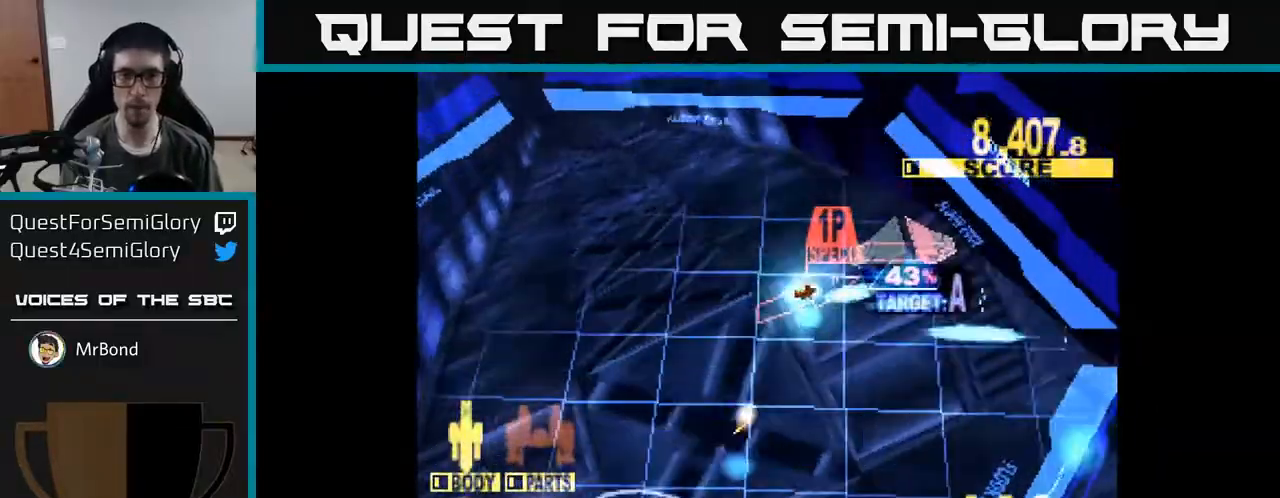
{"buttons": ["X", "DPAD_UP", "DPAD_RIGHT"], "right_stick": "center", "events": [[233, "DPAD_RIGHT", "down"]]}
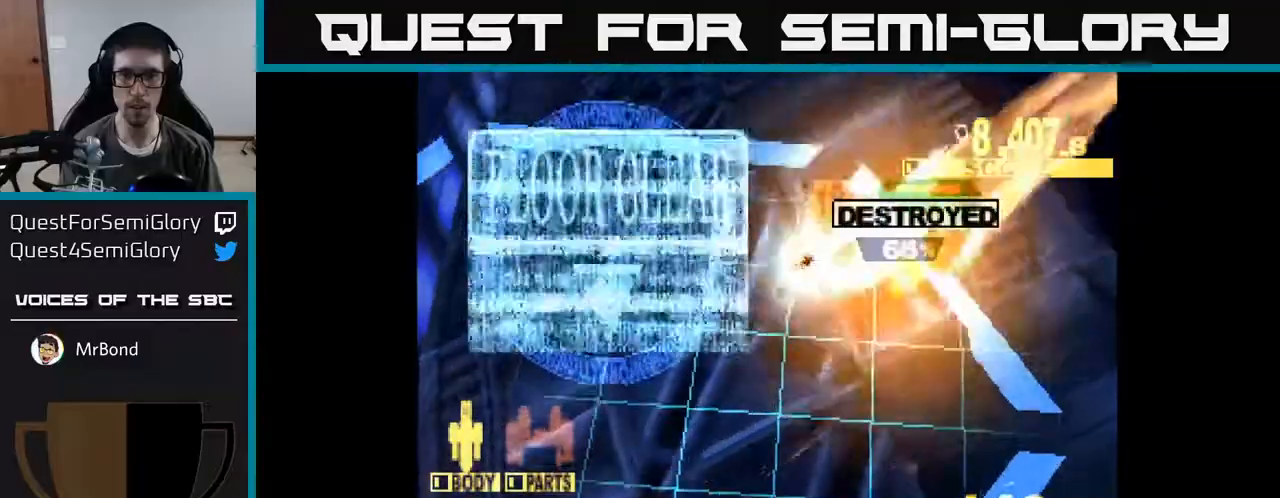
{"buttons": ["DPAD_DOWN", "DPAD_LEFT"], "right_stick": "center", "events": [[67, "DPAD_UP", "up"], [83, "X", "up"], [133, "DPAD_DOWN", "down"], [183, "DPAD_RIGHT", "up"], [250, "X", "down"], [333, "DPAD_LEFT", "down"], [383, "X", "up"]]}
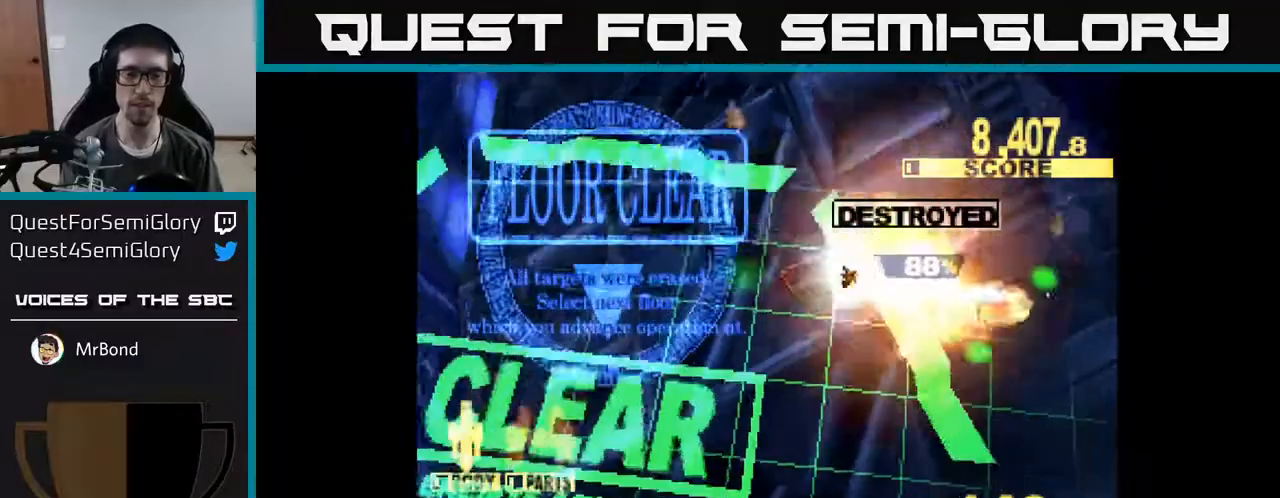
{"buttons": [], "right_stick": "center", "events": [[117, "DPAD_LEFT", "up"], [383, "DPAD_DOWN", "up"]]}
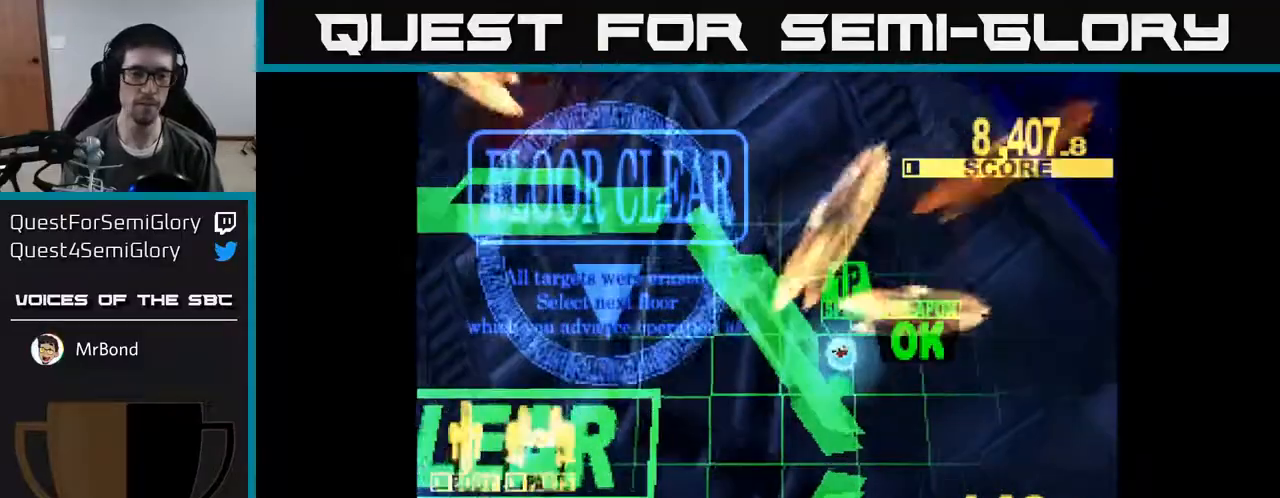
{"buttons": [], "right_stick": "center", "events": []}
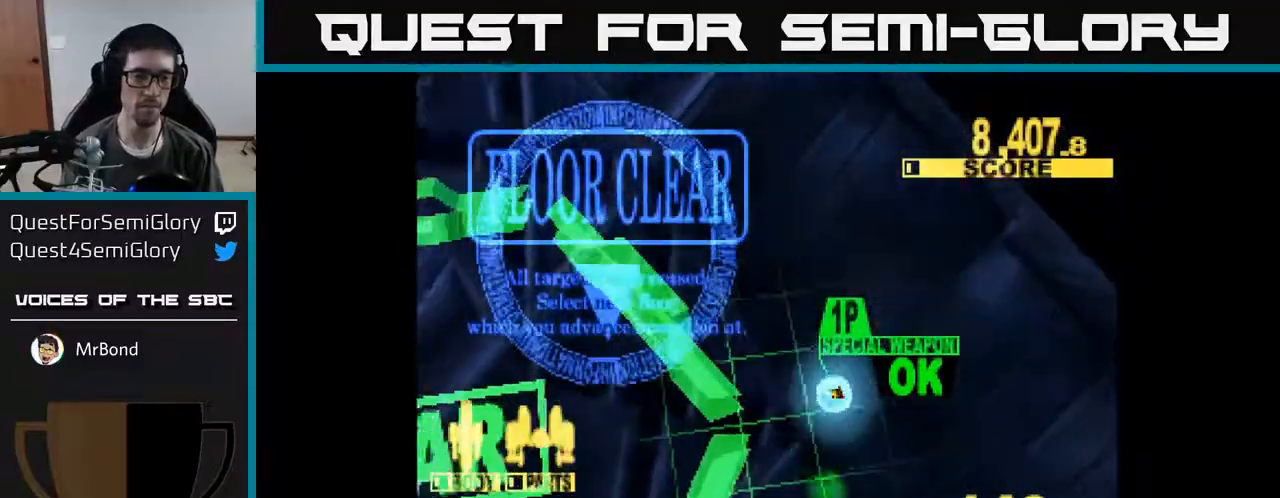
{"buttons": [], "right_stick": "center", "events": []}
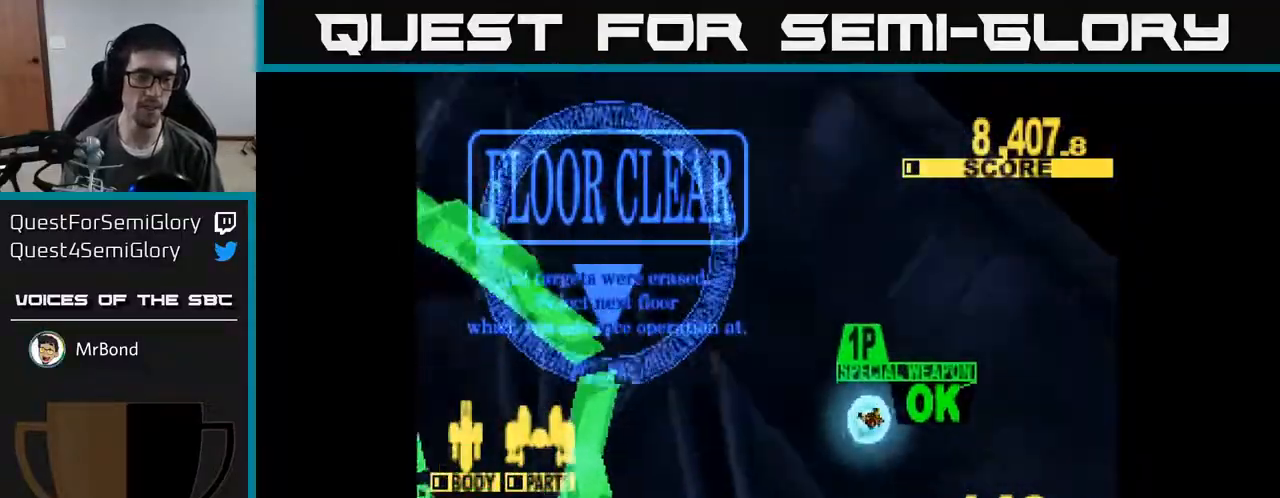
{"buttons": [], "right_stick": "center", "events": []}
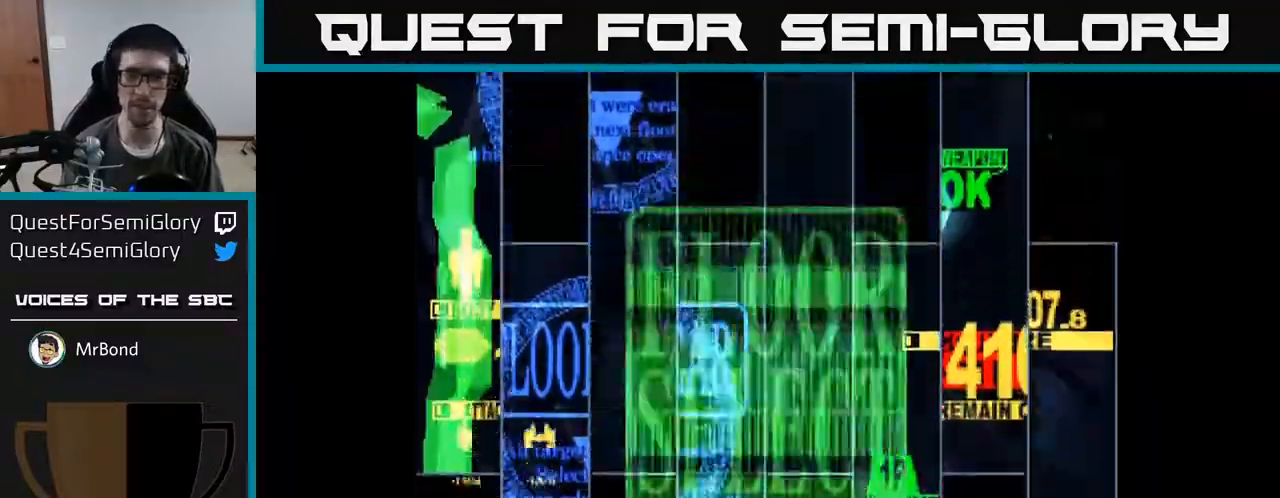
{"buttons": [], "right_stick": "center", "events": []}
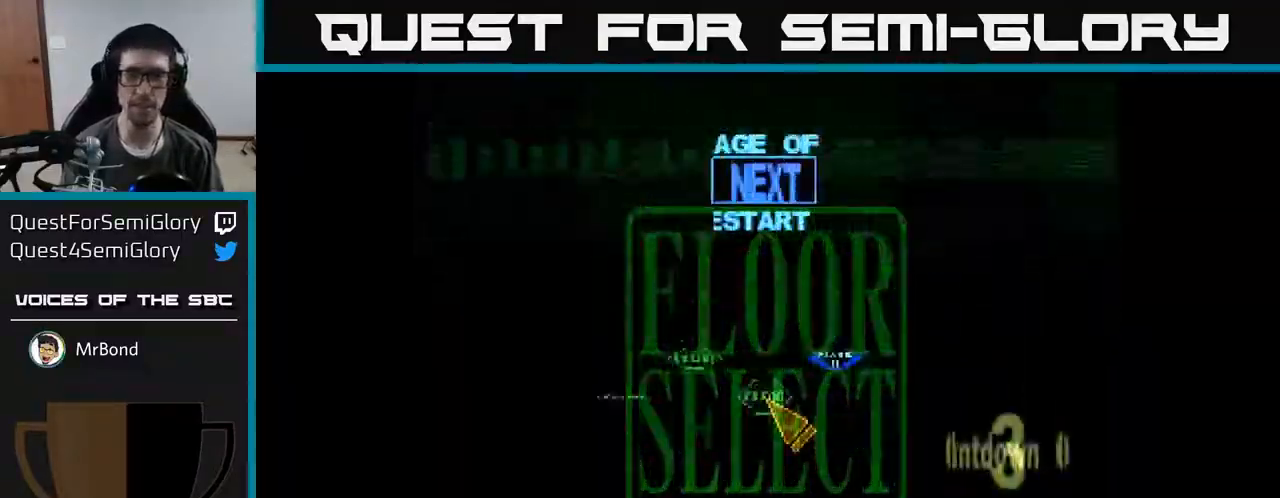
{"buttons": ["DPAD_RIGHT"], "right_stick": "center", "events": [[400, "DPAD_RIGHT", "down"]]}
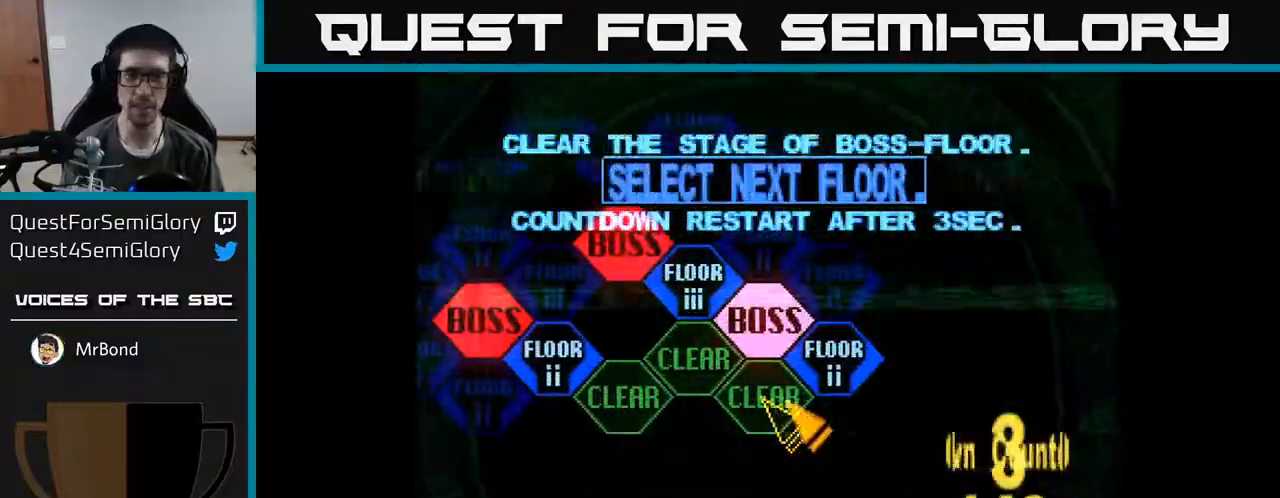
{"buttons": [], "right_stick": "center", "events": [[83, "DPAD_UP", "down"], [117, "DPAD_RIGHT", "up"], [200, "DPAD_UP", "up"], [217, "A", "down"], [317, "A", "up"]]}
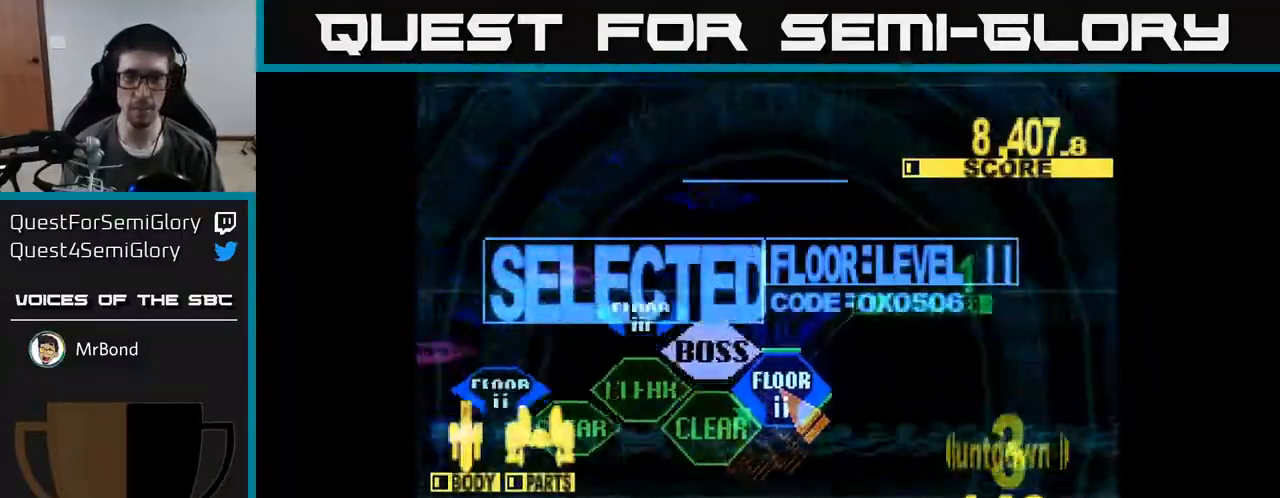
{"buttons": [], "right_stick": "center", "events": []}
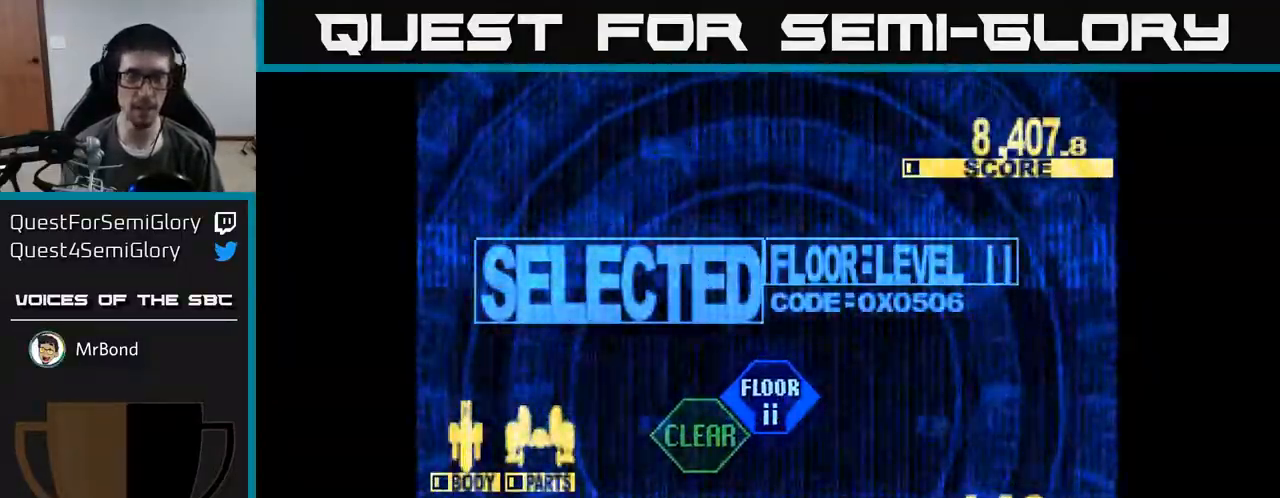
{"buttons": ["X", "DPAD_UP"], "right_stick": "center", "events": [[17, "DPAD_UP", "down"], [100, "X", "down"]]}
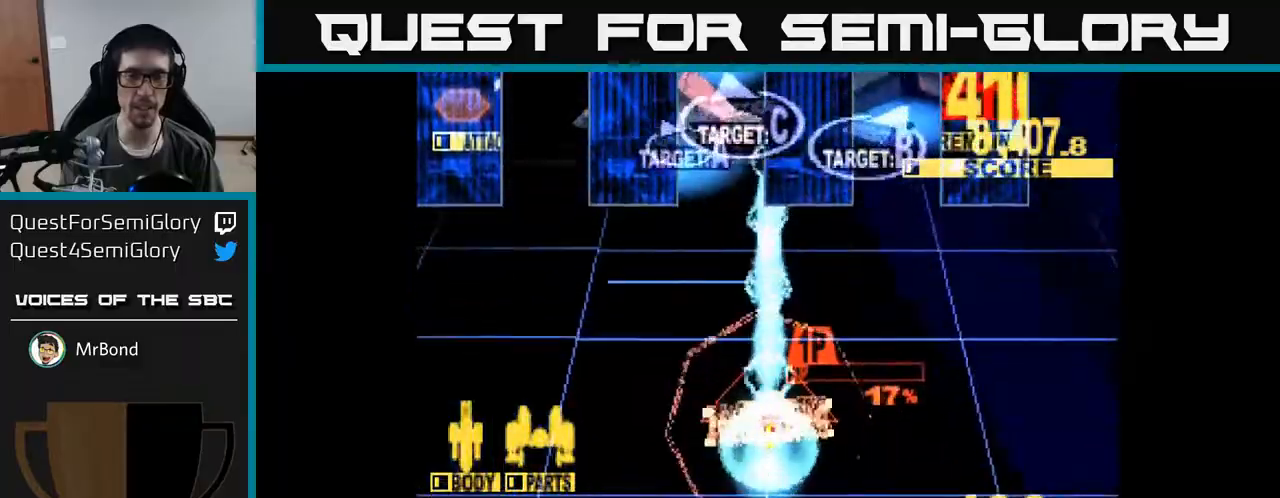
{"buttons": ["X", "DPAD_UP", "DPAD_LEFT"], "right_stick": "center", "events": [[417, "DPAD_LEFT", "down"]]}
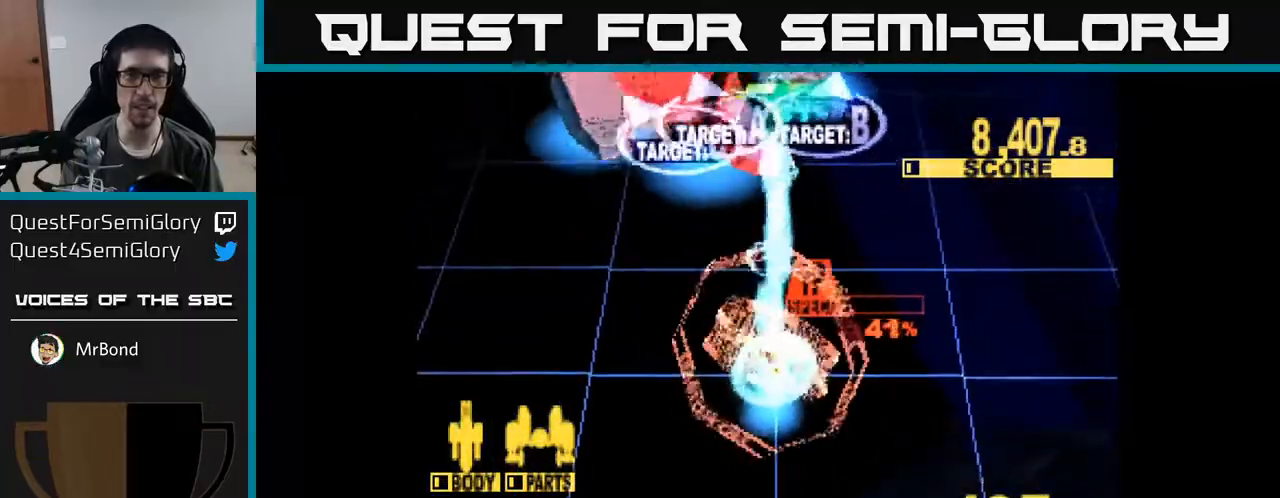
{"buttons": ["X", "DPAD_UP"], "right_stick": "center", "events": [[150, "DPAD_LEFT", "up"], [333, "DPAD_LEFT", "down"], [433, "DPAD_LEFT", "up"]]}
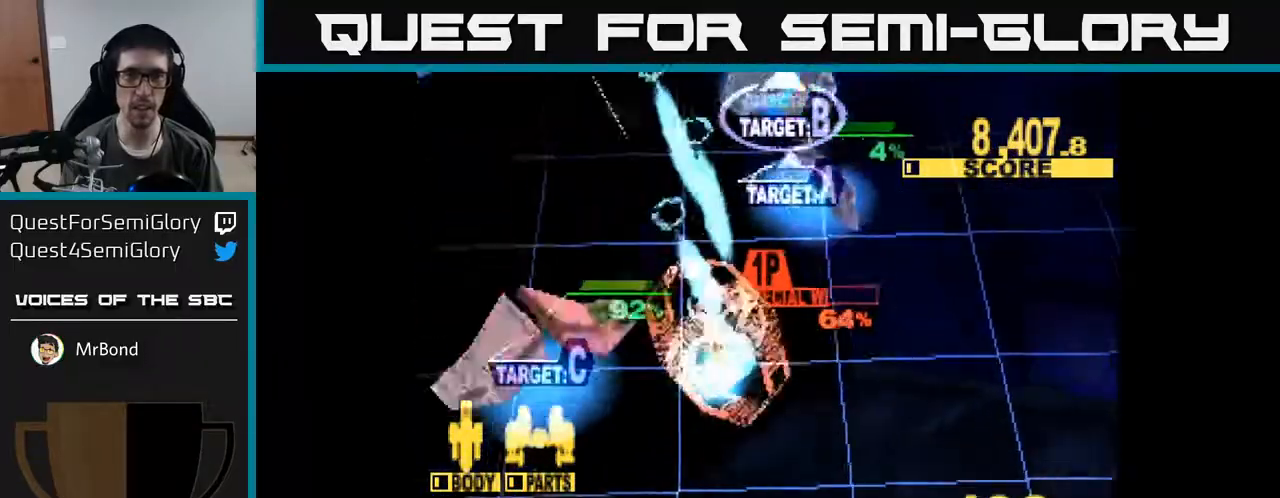
{"buttons": ["X", "DPAD_UP"], "right_stick": "center", "events": [[117, "DPAD_RIGHT", "down"], [333, "DPAD_UP", "up"], [417, "DPAD_UP", "down"], [450, "DPAD_RIGHT", "up"]]}
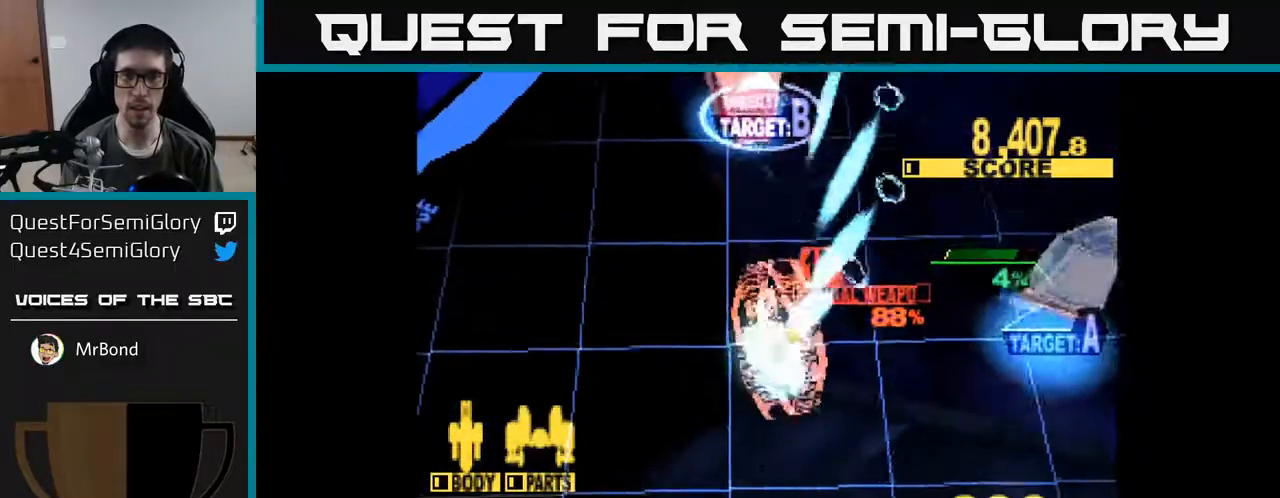
{"buttons": ["X", "DPAD_UP", "DPAD_LEFT"], "right_stick": "center", "events": [[67, "DPAD_LEFT", "down"], [300, "DPAD_LEFT", "up"], [483, "DPAD_LEFT", "down"]]}
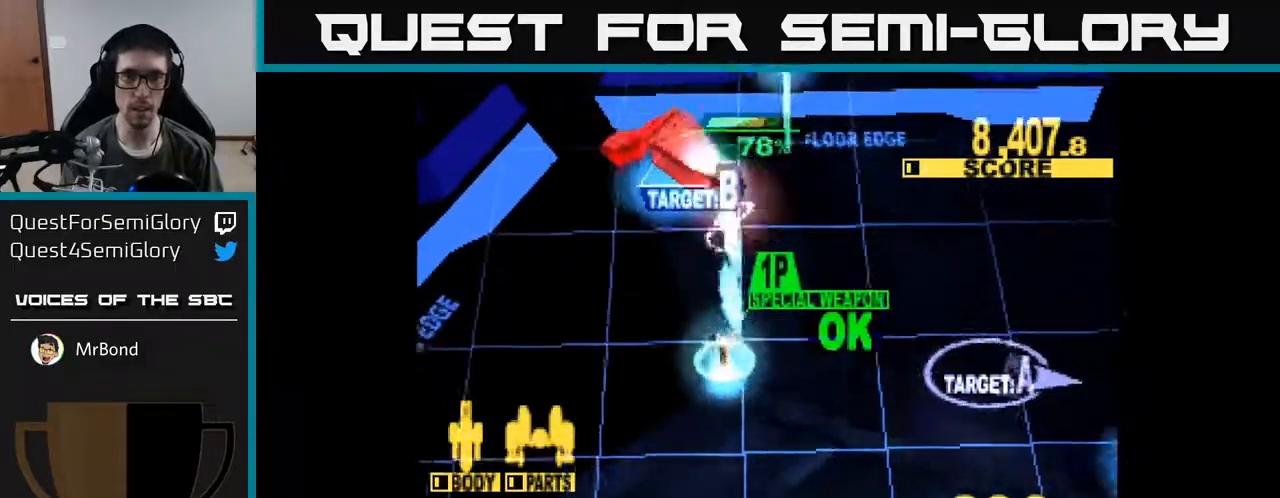
{"buttons": ["X", "DPAD_UP"], "right_stick": "center", "events": [[417, "DPAD_LEFT", "up"]]}
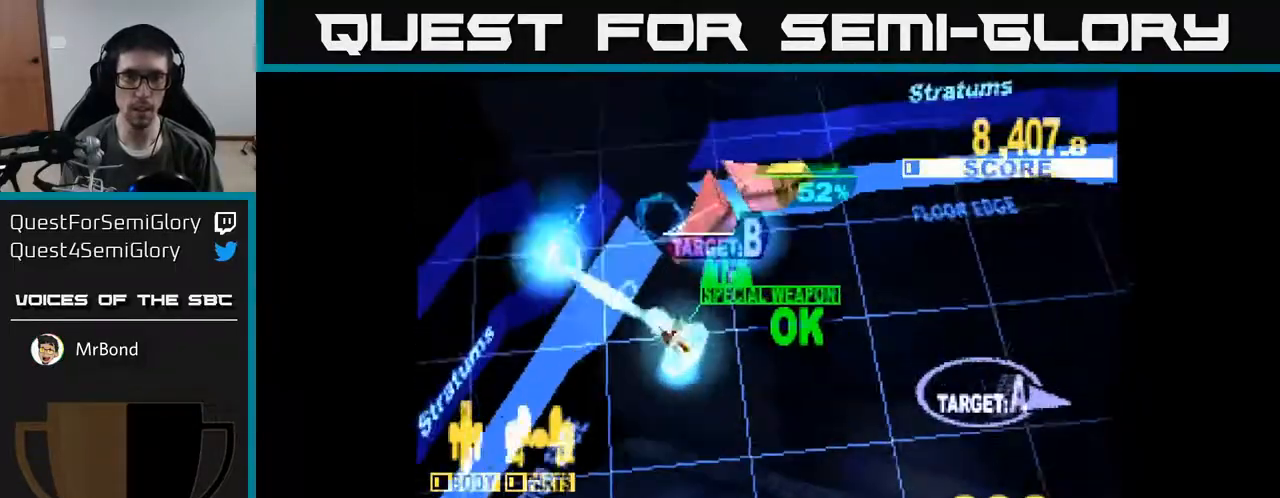
{"buttons": ["X", "DPAD_DOWN", "DPAD_RIGHT"], "right_stick": "center", "events": [[67, "DPAD_RIGHT", "down"], [133, "DPAD_UP", "up"], [217, "X", "up"], [317, "X", "down"], [433, "DPAD_DOWN", "down"]]}
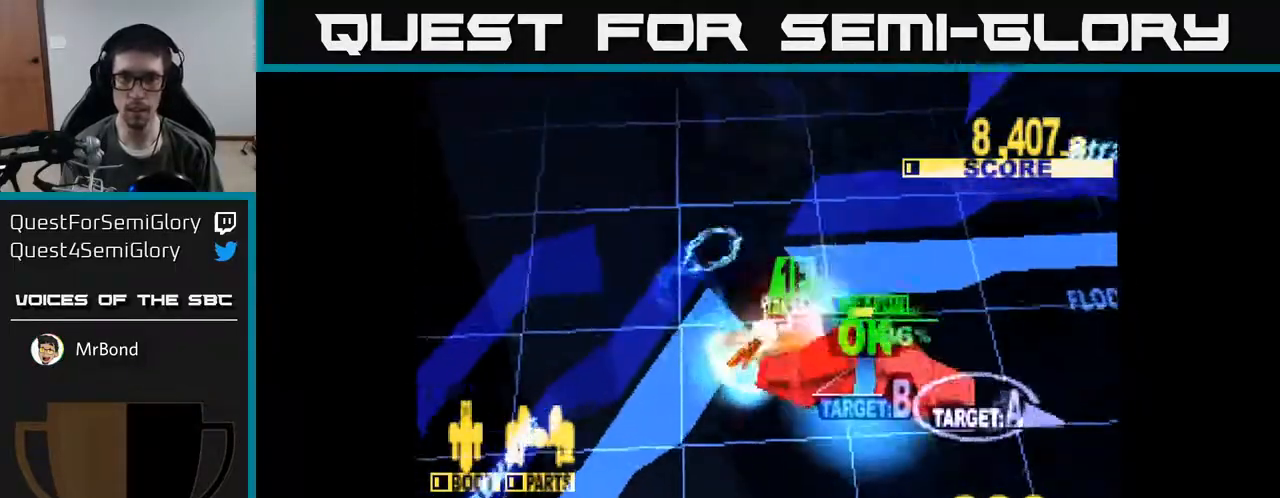
{"buttons": ["X", "DPAD_RIGHT"], "right_stick": "center", "events": [[100, "DPAD_RIGHT", "up"], [183, "DPAD_RIGHT", "down"], [333, "DPAD_DOWN", "up"]]}
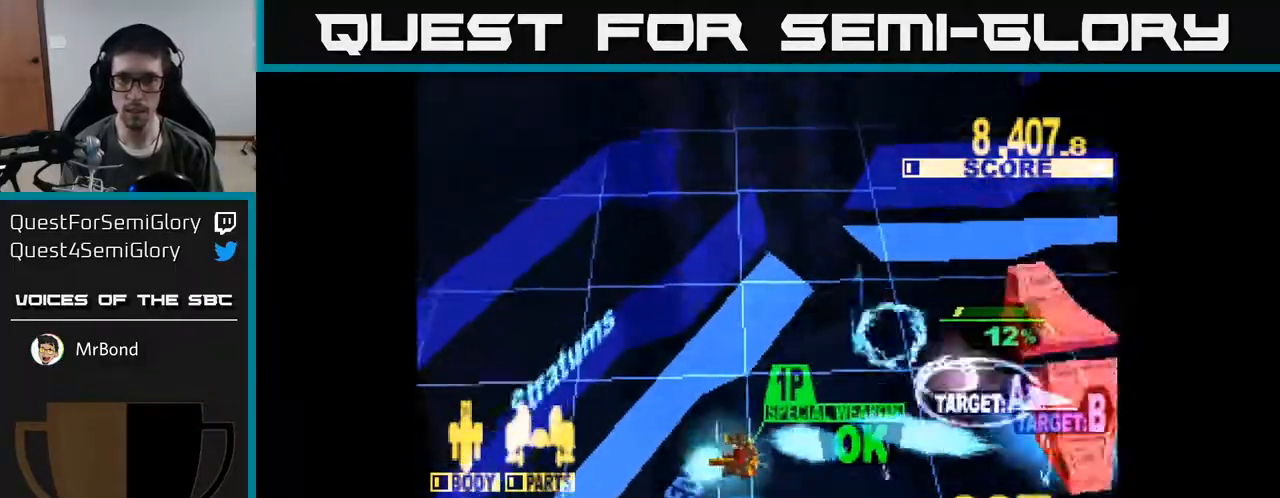
{"buttons": ["X", "DPAD_UP", "DPAD_RIGHT"], "right_stick": "center", "events": [[283, "DPAD_UP", "down"], [300, "DPAD_RIGHT", "up"], [417, "DPAD_RIGHT", "down"]]}
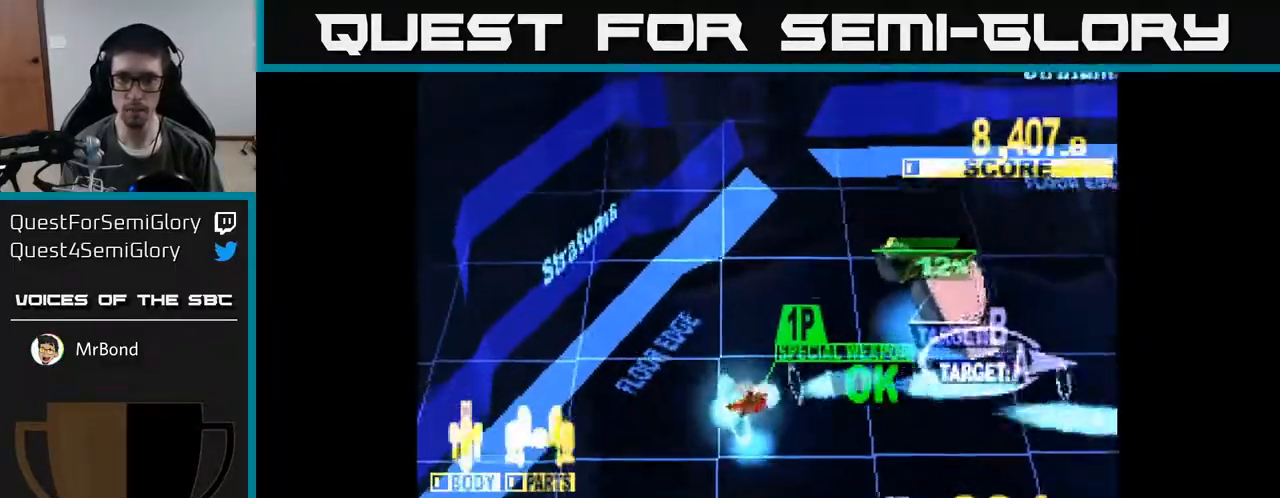
{"buttons": ["DPAD_DOWN", "DPAD_RIGHT"], "right_stick": "center", "events": [[183, "DPAD_UP", "up"], [217, "DPAD_UP", "down"], [250, "DPAD_UP", "up"], [317, "DPAD_DOWN", "down"], [317, "X", "up"]]}
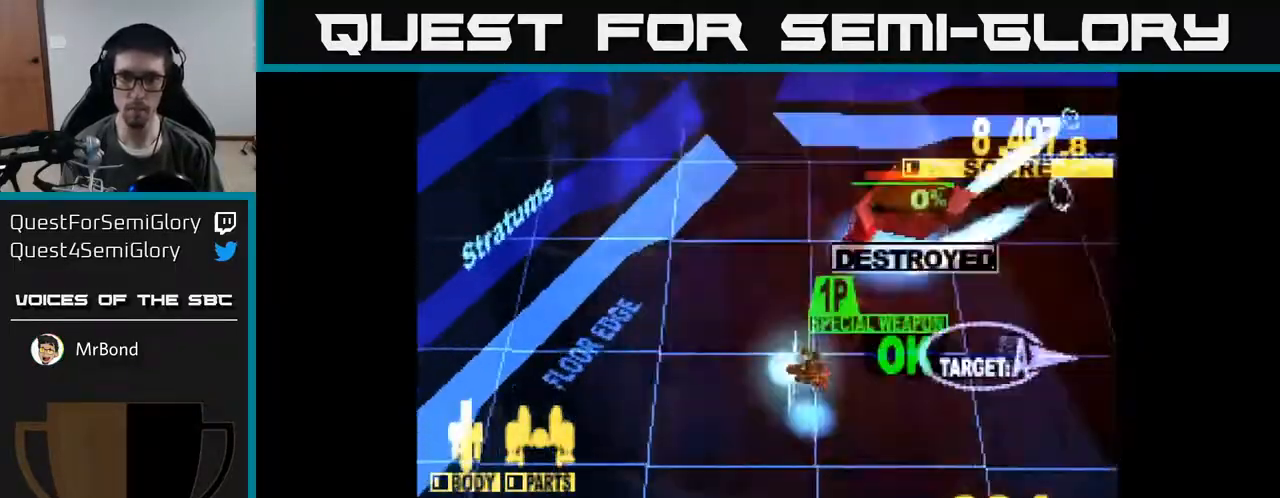
{"buttons": ["X", "DPAD_DOWN", "DPAD_RIGHT"], "right_stick": "center", "events": [[17, "DPAD_RIGHT", "up"], [150, "A", "down"], [183, "DPAD_RIGHT", "down"], [317, "DPAD_DOWN", "up"], [317, "X", "down"], [333, "A", "up"], [333, "Y", "down"], [367, "Y", "up"], [433, "DPAD_DOWN", "down"]]}